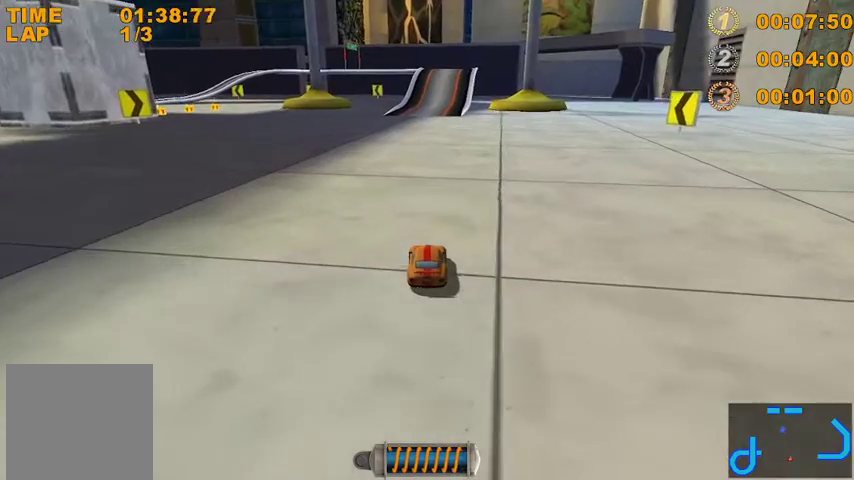
Gameplay with a controller (Xbox layout); each line is a JSON object with the inputs held at the frame after it. "events" lists button and stick changes between this image and that frame as [ms after this image, input, new state], when the widget could be followed in between. This overlay highlights the sticks when they move; stick clicks (L3 R3) are not distinguishable. Not read: L3 R2 R3 right_stick.
{"buttons": [], "left_stick": "center", "events": [[67, "left_stick", "left"], [200, "left_stick", "center"]]}
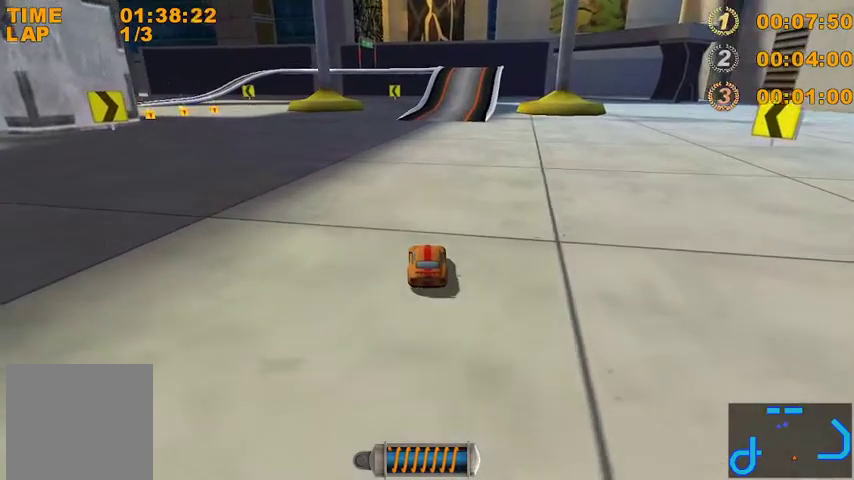
{"buttons": [], "left_stick": "center", "events": []}
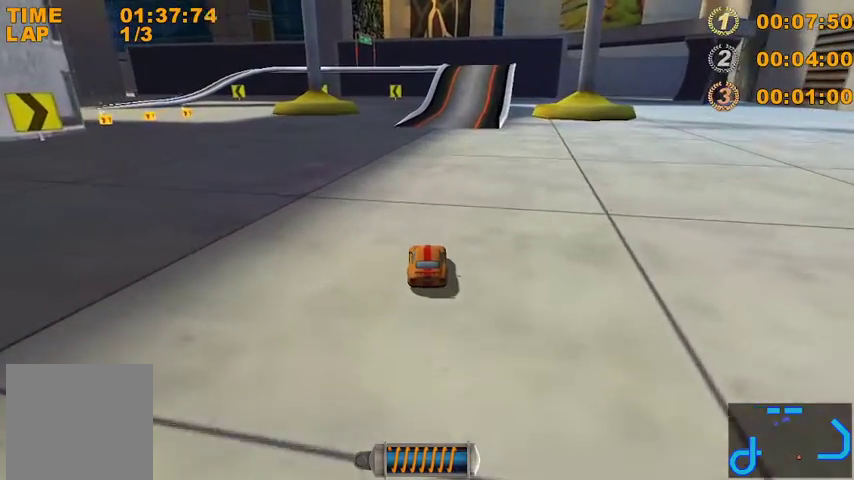
{"buttons": [], "left_stick": "center", "events": [[200, "left_stick", "right"], [333, "left_stick", "center"]]}
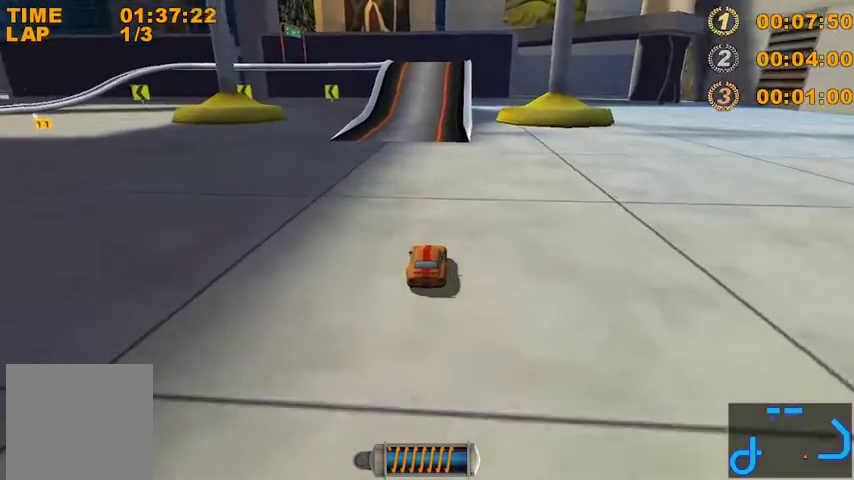
{"buttons": [], "left_stick": "left", "events": [[367, "left_stick", "left"]]}
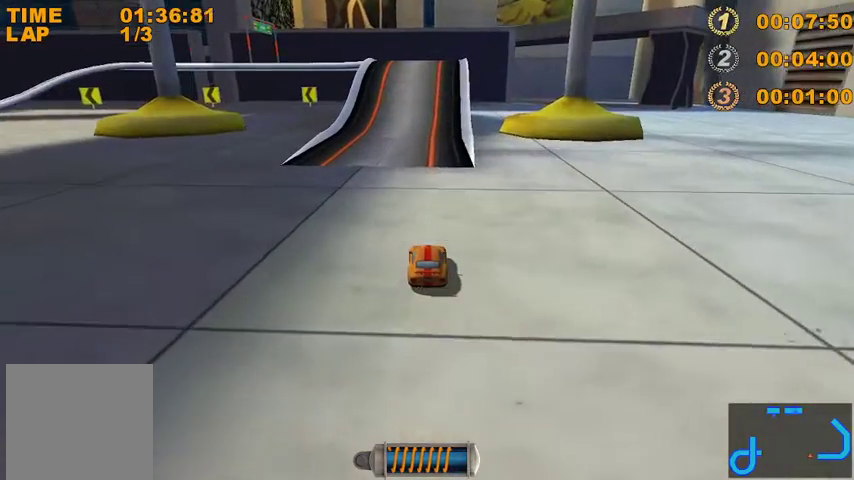
{"buttons": [], "left_stick": "center", "events": [[33, "left_stick", "right"], [233, "left_stick", "center"]]}
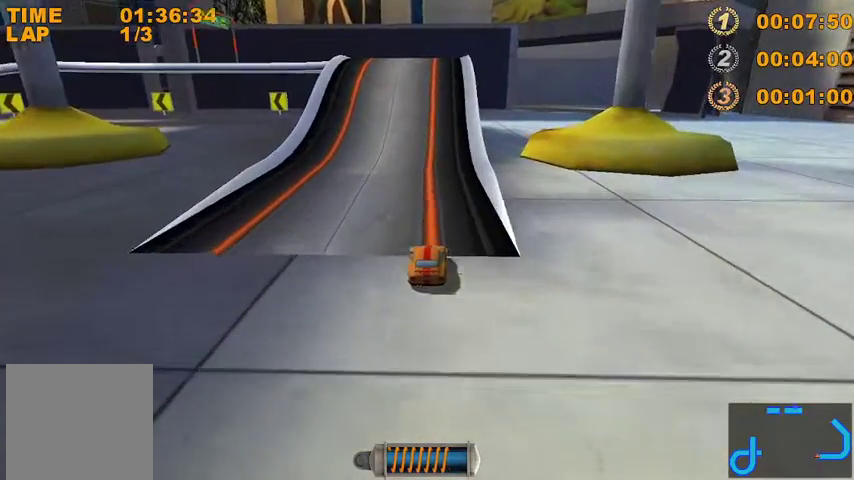
{"buttons": [], "left_stick": "center", "events": [[400, "left_stick", "left"], [500, "left_stick", "center"]]}
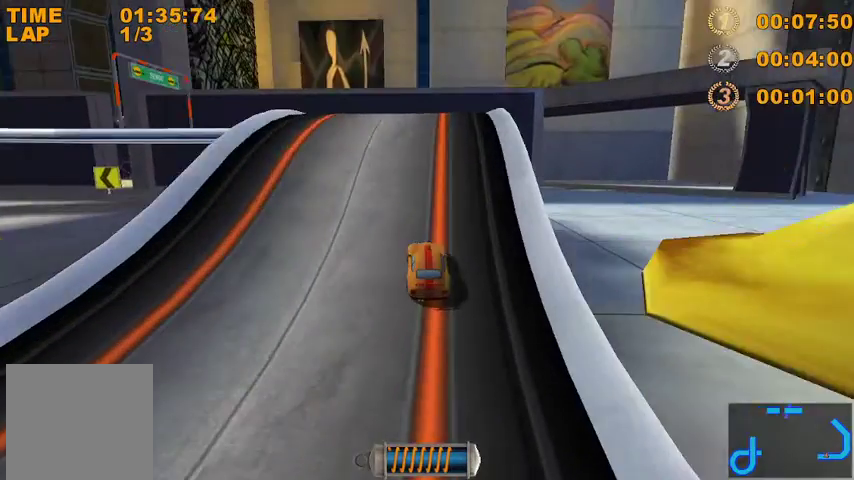
{"buttons": [], "left_stick": "left", "events": [[467, "left_stick", "left"]]}
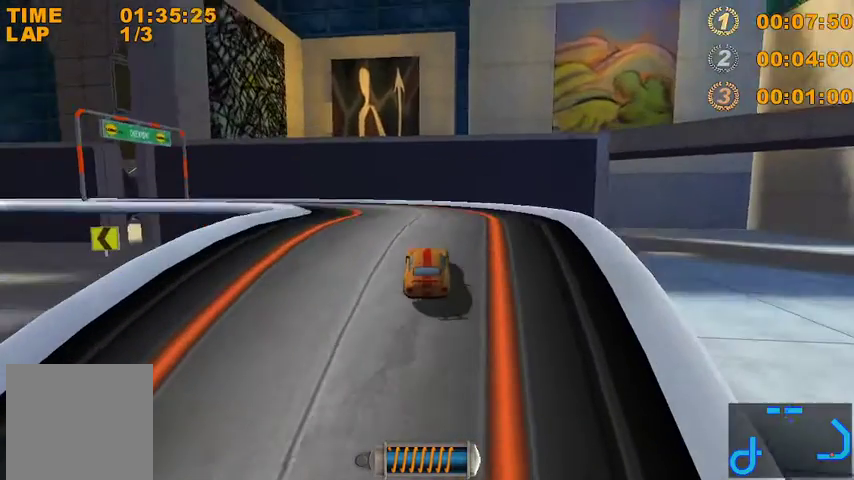
{"buttons": [], "left_stick": "center", "events": [[400, "left_stick", "center"]]}
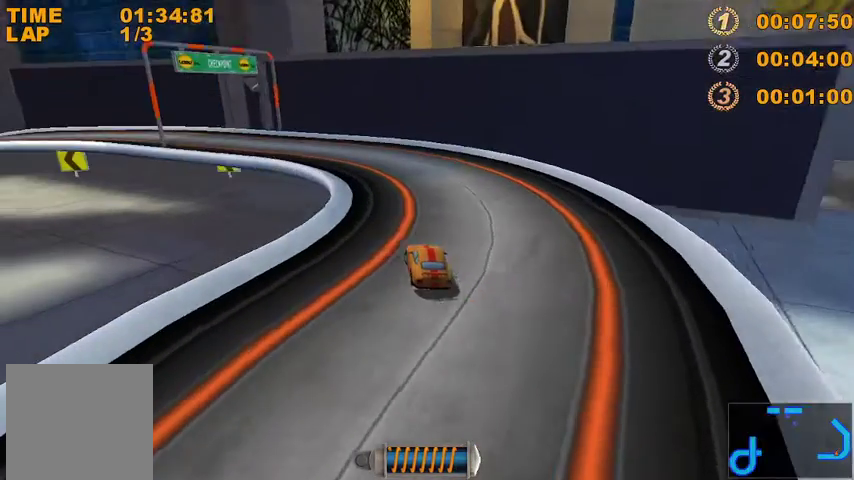
{"buttons": [], "left_stick": "left", "events": [[267, "left_stick", "left"]]}
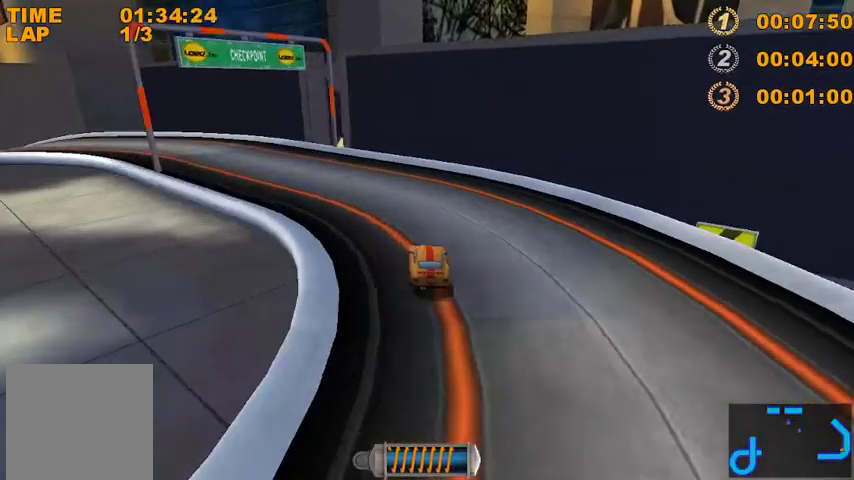
{"buttons": [], "left_stick": "left", "events": [[200, "left_stick", "center"], [300, "left_stick", "left"]]}
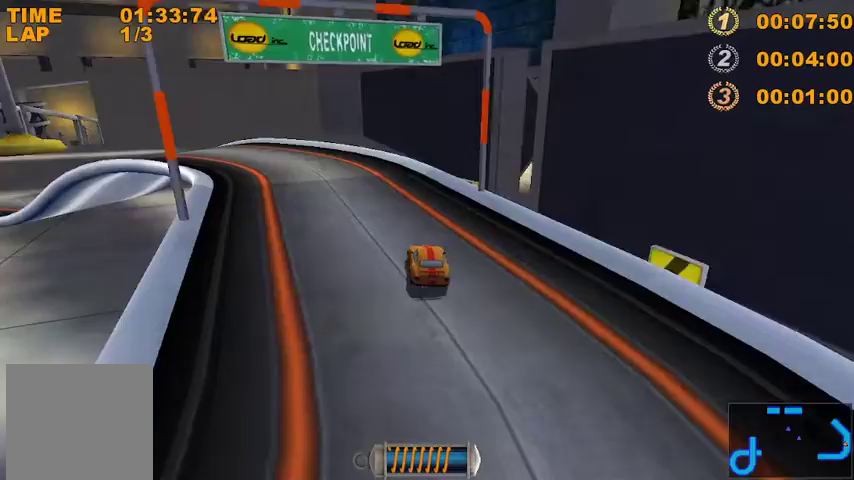
{"buttons": [], "left_stick": "center", "events": [[400, "left_stick", "center"]]}
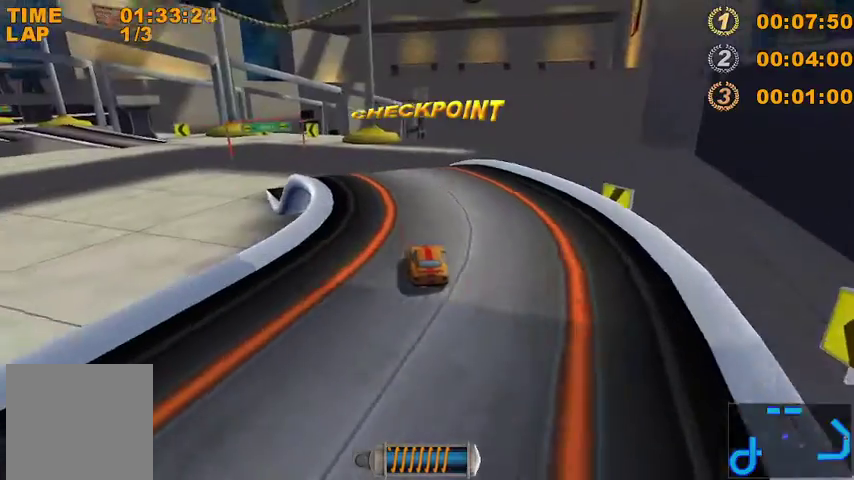
{"buttons": [], "left_stick": "left", "events": [[233, "left_stick", "left"]]}
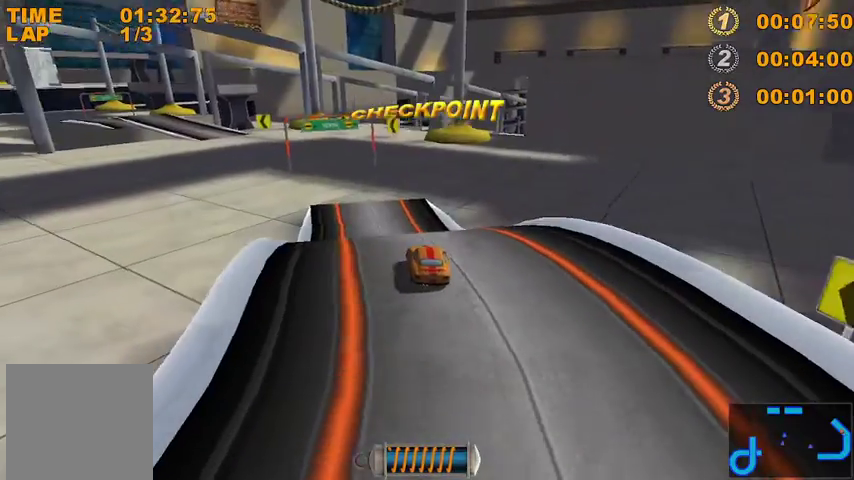
{"buttons": [], "left_stick": "left", "events": [[33, "left_stick", "center"], [467, "left_stick", "left"]]}
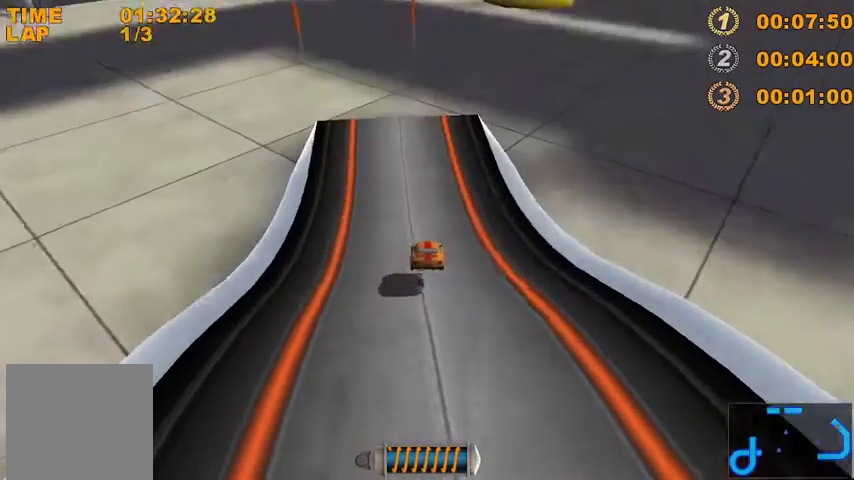
{"buttons": [], "left_stick": "center", "events": [[133, "left_stick", "center"], [367, "left_stick", "left"], [467, "left_stick", "center"]]}
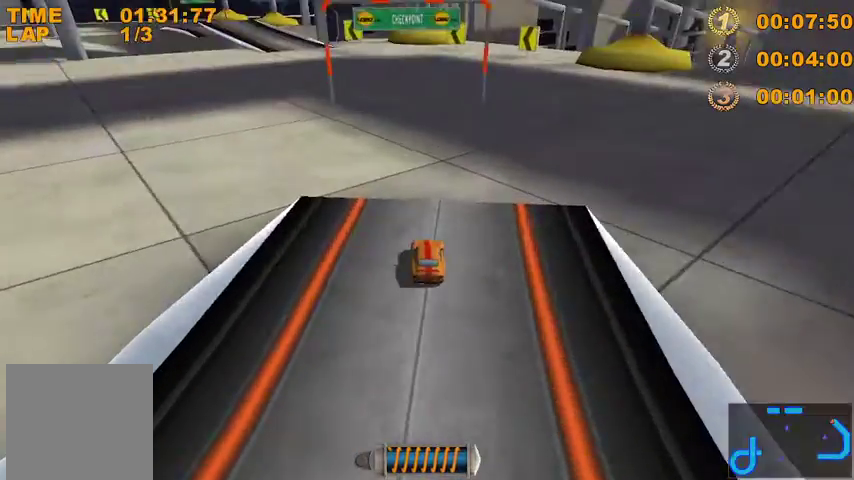
{"buttons": [], "left_stick": "left", "events": [[367, "left_stick", "left"]]}
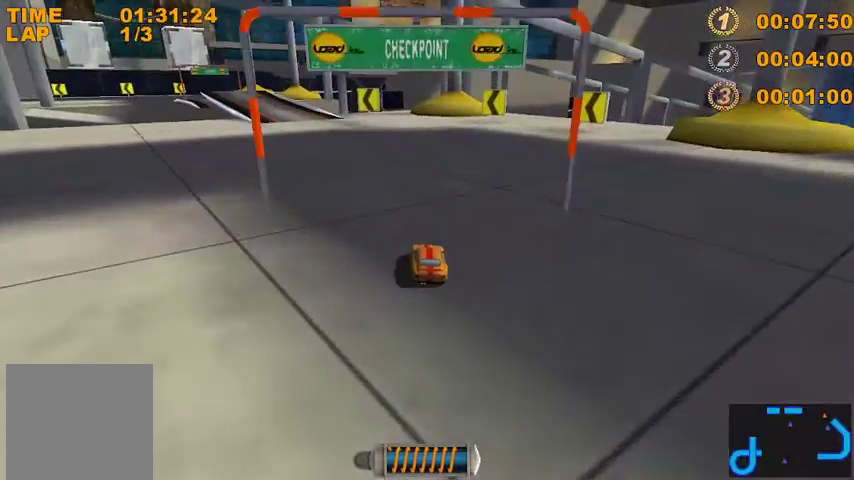
{"buttons": [], "left_stick": "left", "events": [[400, "left_stick", "center"], [467, "left_stick", "left"]]}
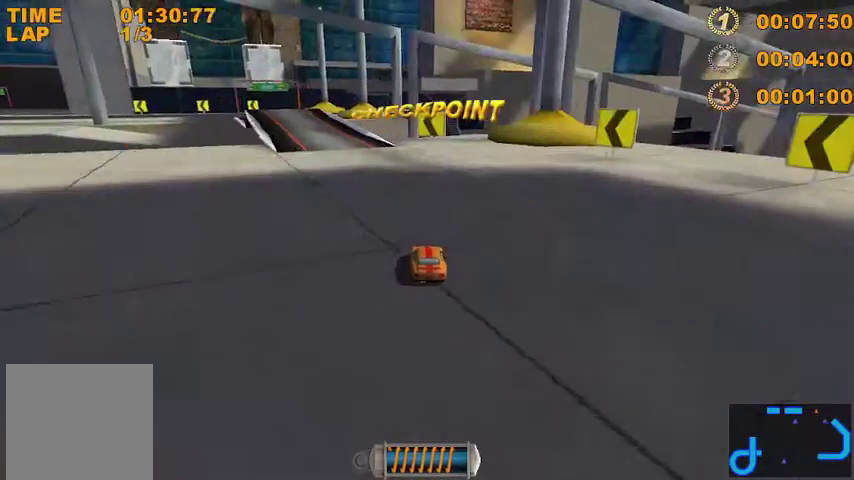
{"buttons": [], "left_stick": "center", "events": [[333, "left_stick", "center"]]}
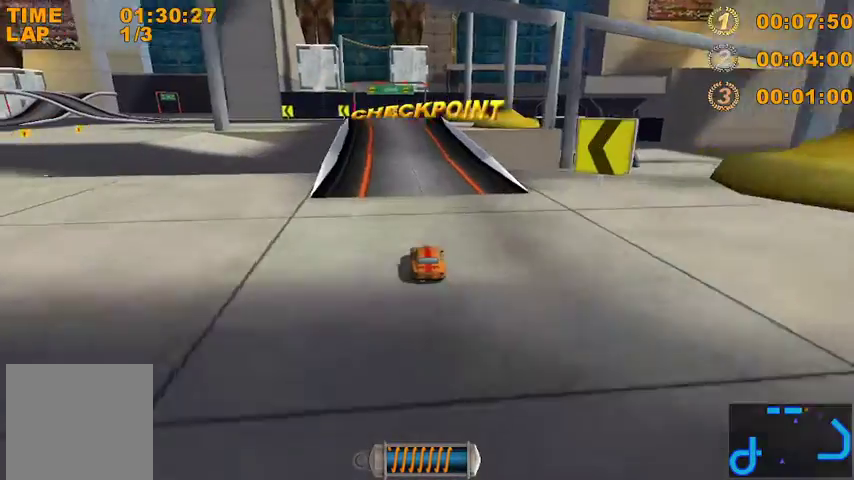
{"buttons": [], "left_stick": "left", "events": [[200, "left_stick", "right"], [300, "left_stick", "center"], [333, "L2", "down"], [433, "left_stick", "left"], [500, "L2", "up"]]}
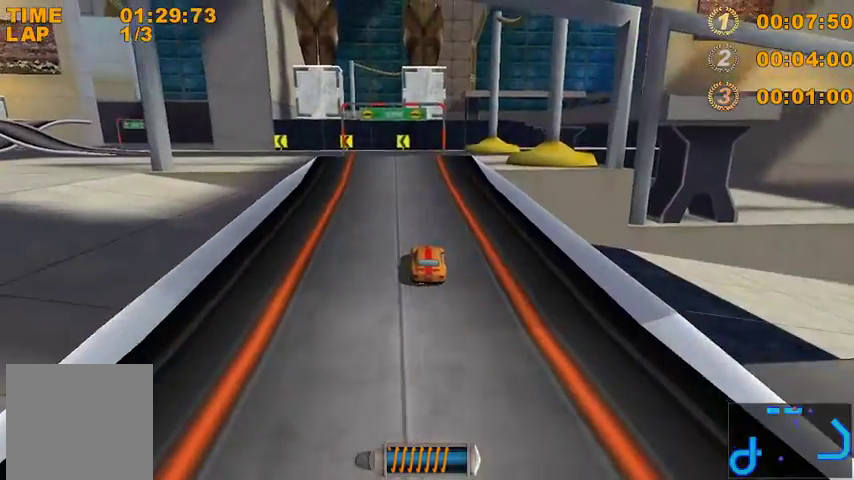
{"buttons": [], "left_stick": "center", "events": [[67, "left_stick", "center"]]}
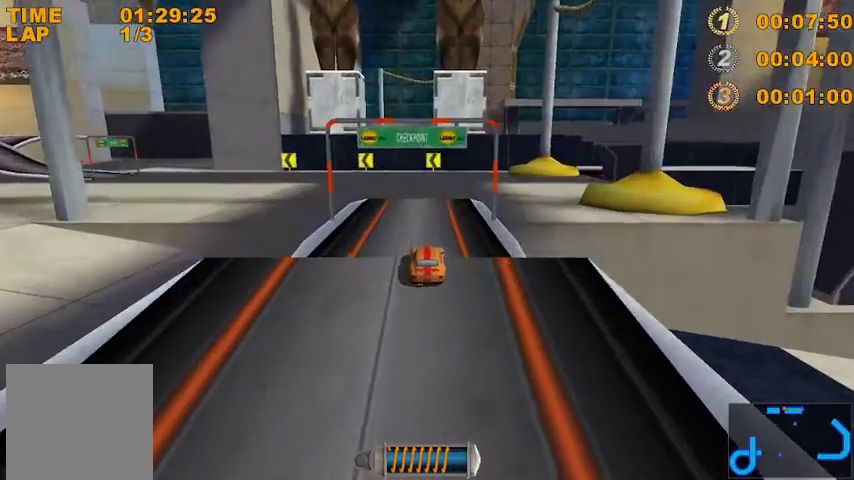
{"buttons": [], "left_stick": "center", "events": []}
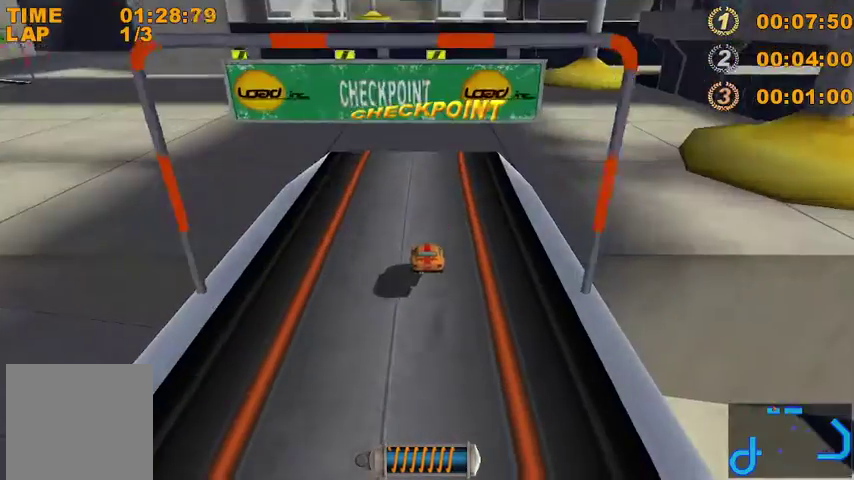
{"buttons": [], "left_stick": "left", "events": [[167, "left_stick", "left"]]}
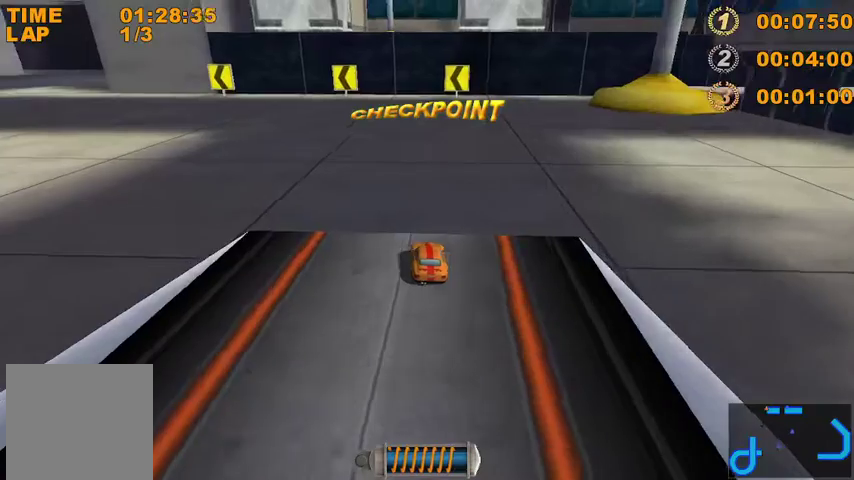
{"buttons": [], "left_stick": "left", "events": [[233, "left_stick", "center"], [333, "left_stick", "left"]]}
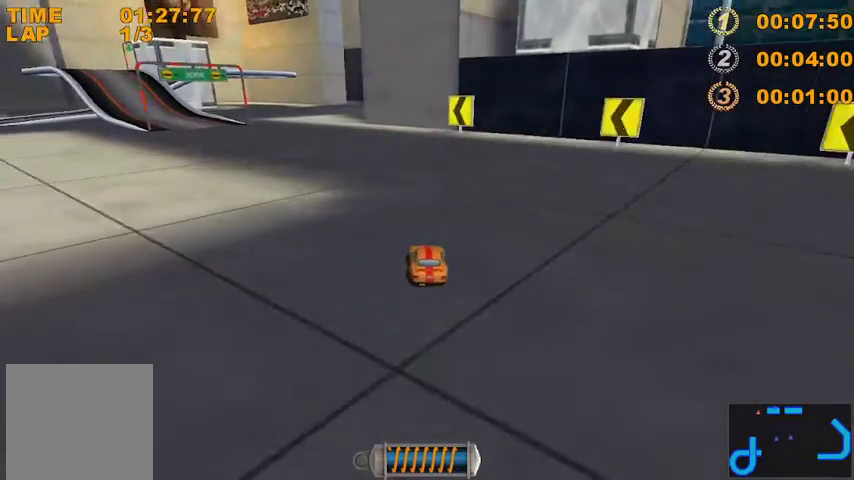
{"buttons": [], "left_stick": "left", "events": [[233, "left_stick", "center"], [400, "left_stick", "left"]]}
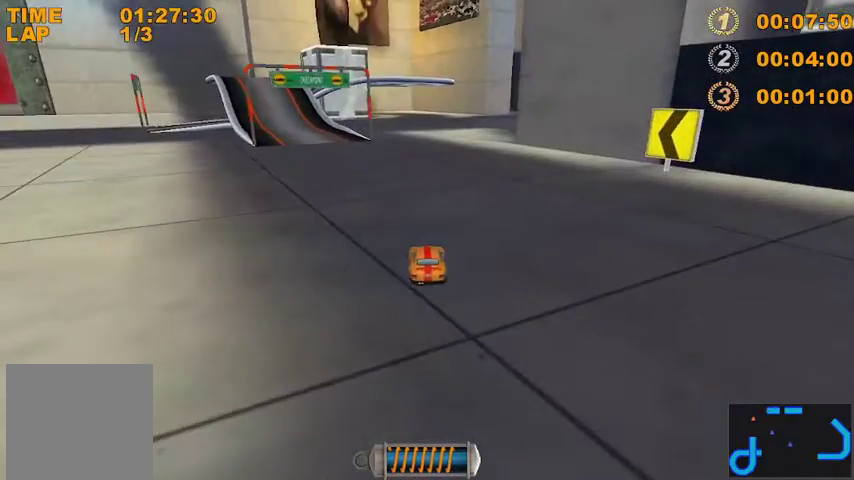
{"buttons": [], "left_stick": "left", "events": [[233, "left_stick", "center"], [433, "left_stick", "left"]]}
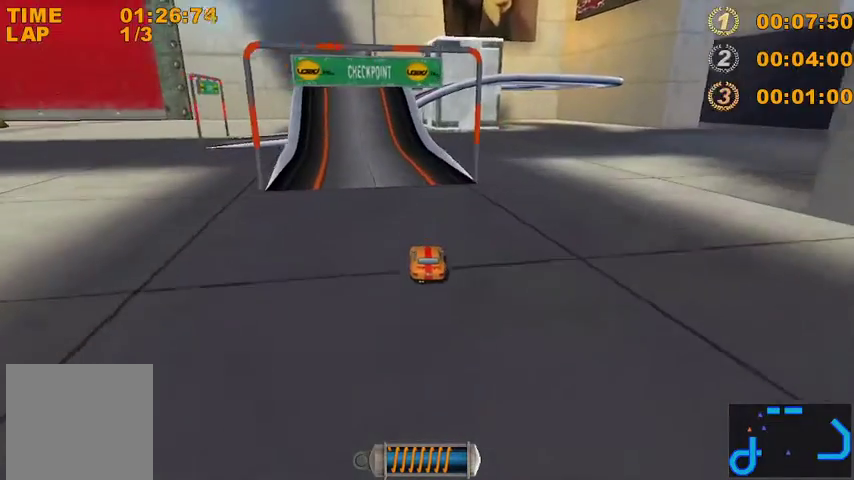
{"buttons": [], "left_stick": "left", "events": [[200, "left_stick", "center"], [400, "left_stick", "left"]]}
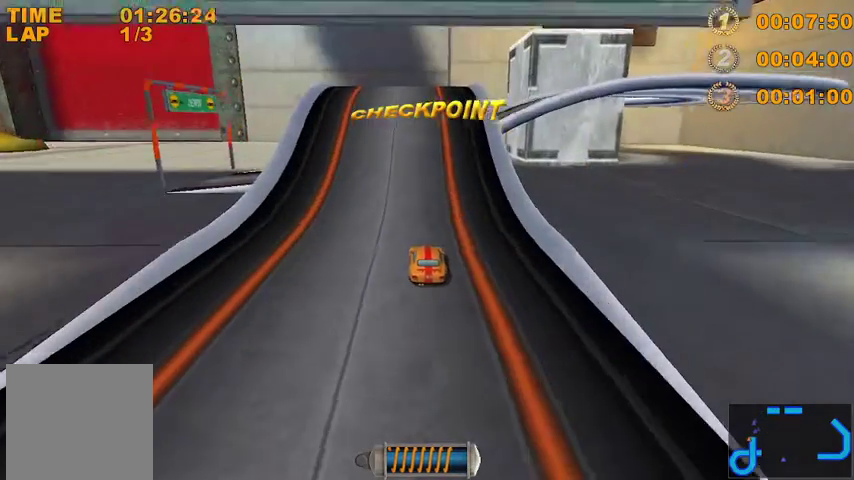
{"buttons": [], "left_stick": "center", "events": [[33, "left_stick", "center"]]}
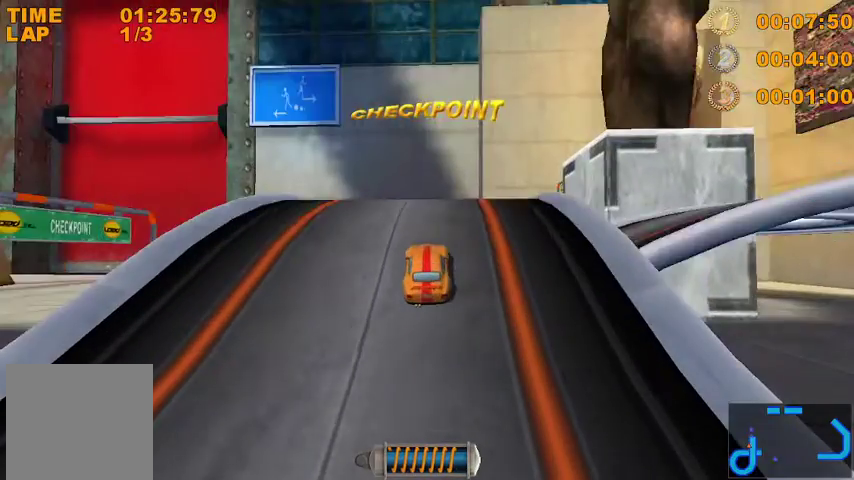
{"buttons": [], "left_stick": "center", "events": []}
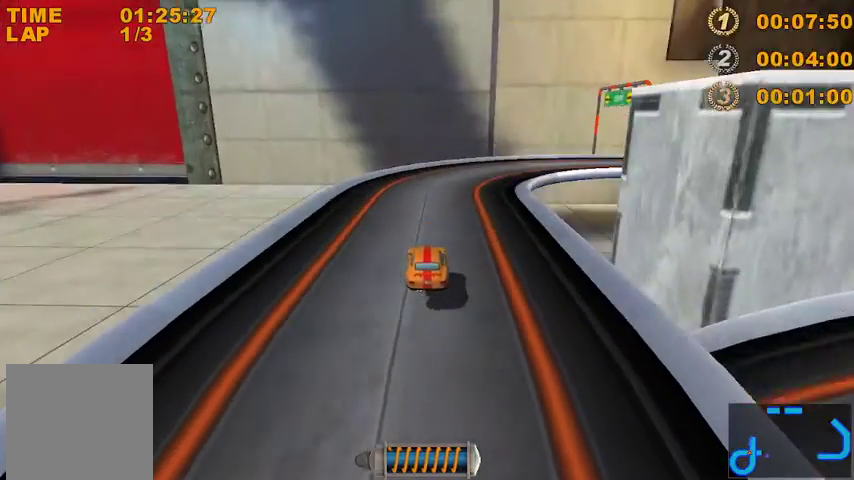
{"buttons": [], "left_stick": "right", "events": [[233, "left_stick", "right"]]}
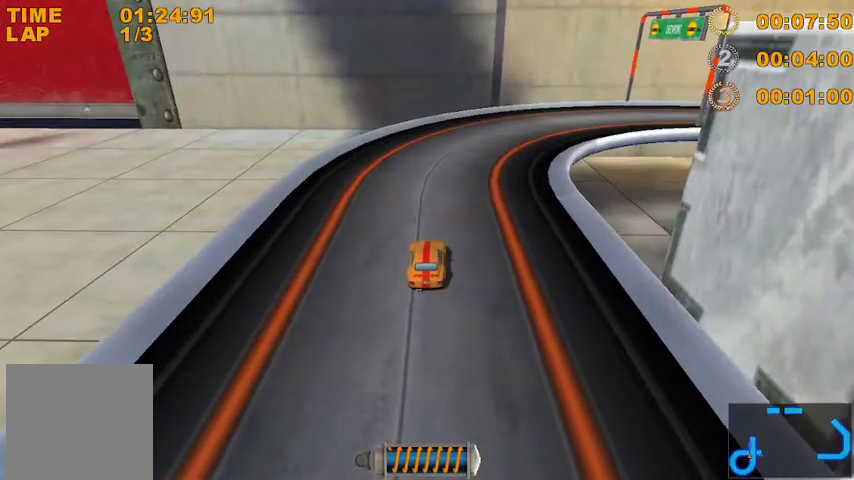
{"buttons": [], "left_stick": "center", "events": [[300, "left_stick", "center"]]}
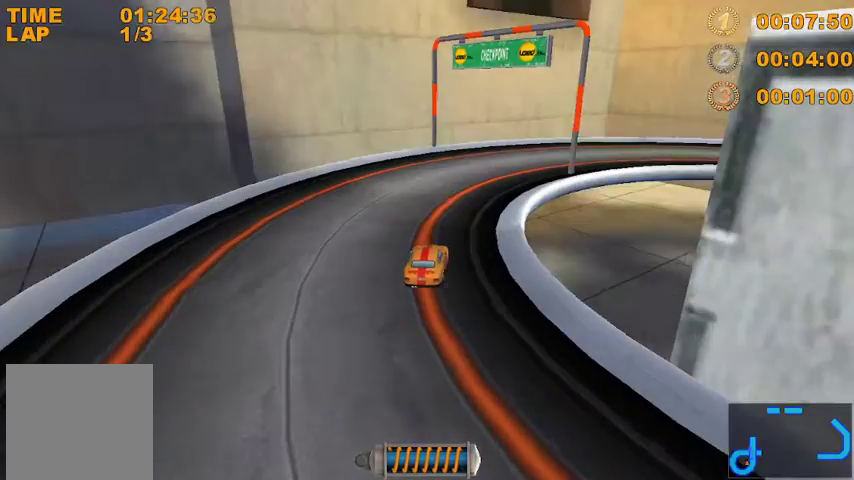
{"buttons": [], "left_stick": "right", "events": [[67, "left_stick", "right"]]}